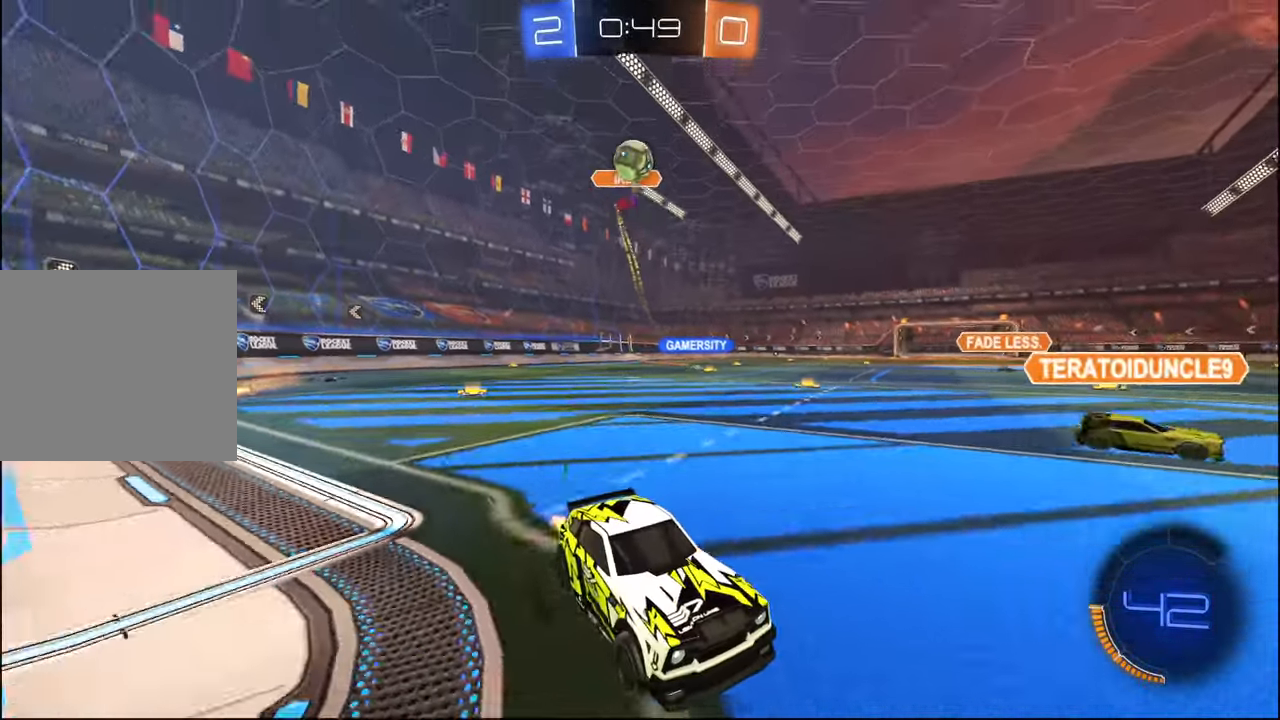
Gameplay with a controller (PlayStation layout); each line is a JSON object with the inputs held at the frame after it. "events" lists button and stick changes between this image and that frame as [ms after this image, input, new state], when the widget could be followed in between.
{"buttons": ["TRIANGLE", "R1", "R2"], "left_stick": "center", "right_stick": "center", "events": [[84, "left_stick", "left"], [234, "R1", "down"], [334, "left_stick", "center"], [500, "TRIANGLE", "down"]]}
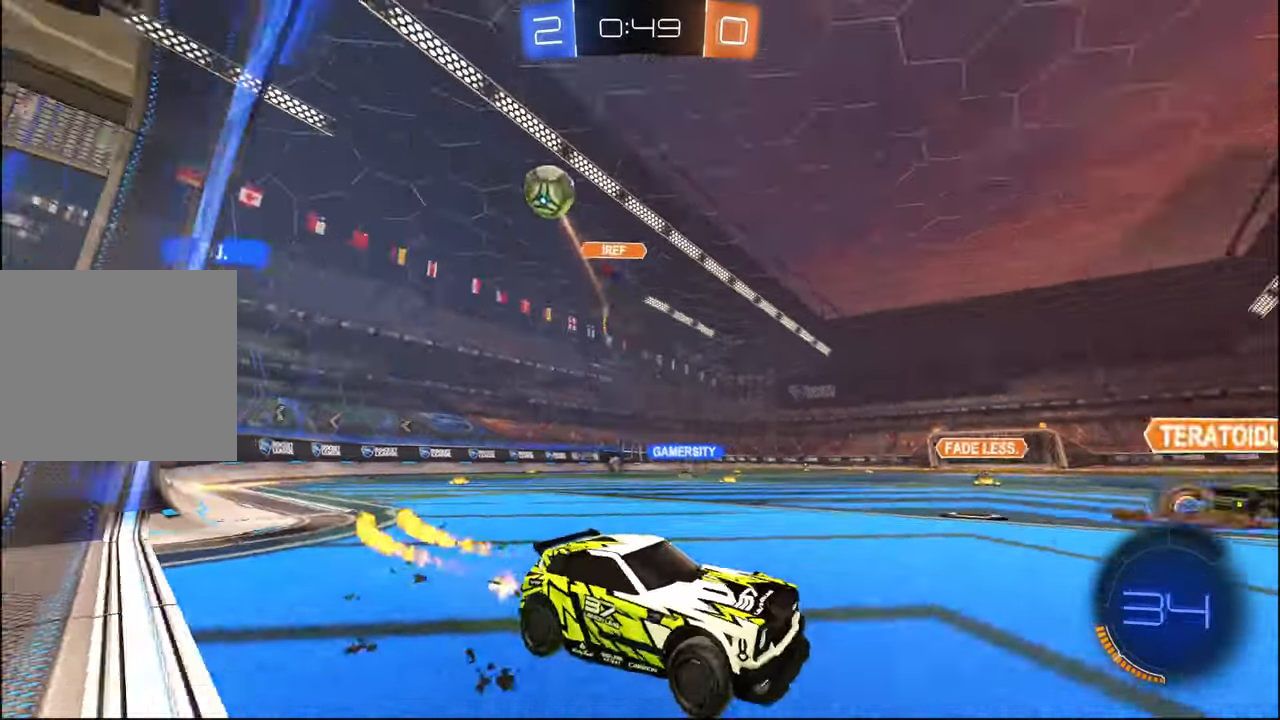
{"buttons": ["R1", "R2"], "left_stick": "center", "right_stick": "center", "events": [[134, "TRIANGLE", "up"]]}
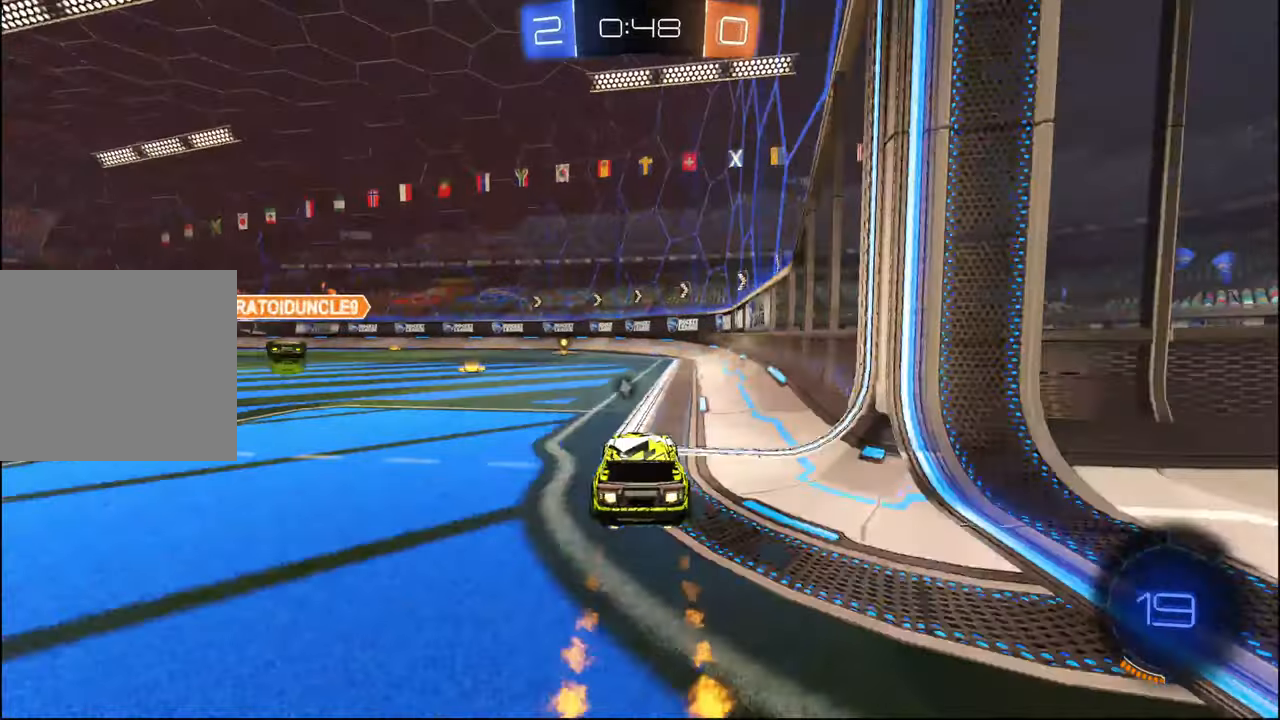
{"buttons": ["TRIANGLE", "R2"], "left_stick": "center", "right_stick": "center", "events": [[17, "left_stick", "left"], [84, "TRIANGLE", "down"], [150, "TRIANGLE", "up"], [150, "left_stick", "center"], [184, "R1", "up"], [467, "TRIANGLE", "down"]]}
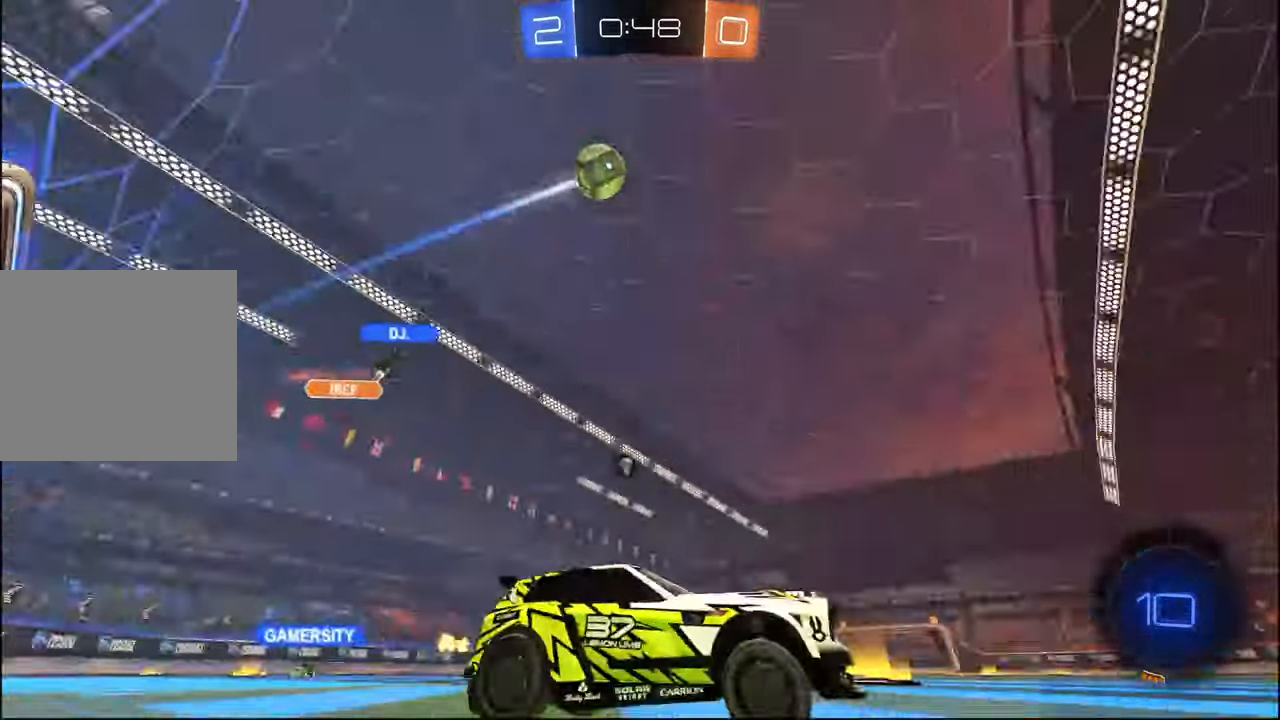
{"buttons": ["L2"], "left_stick": "left", "right_stick": "center", "events": [[17, "left_stick", "left"], [84, "TRIANGLE", "up"], [117, "left_stick", "center"], [250, "TRIANGLE", "down"], [334, "TRIANGLE", "up"], [384, "R2", "up"], [450, "L2", "down"], [500, "left_stick", "left"]]}
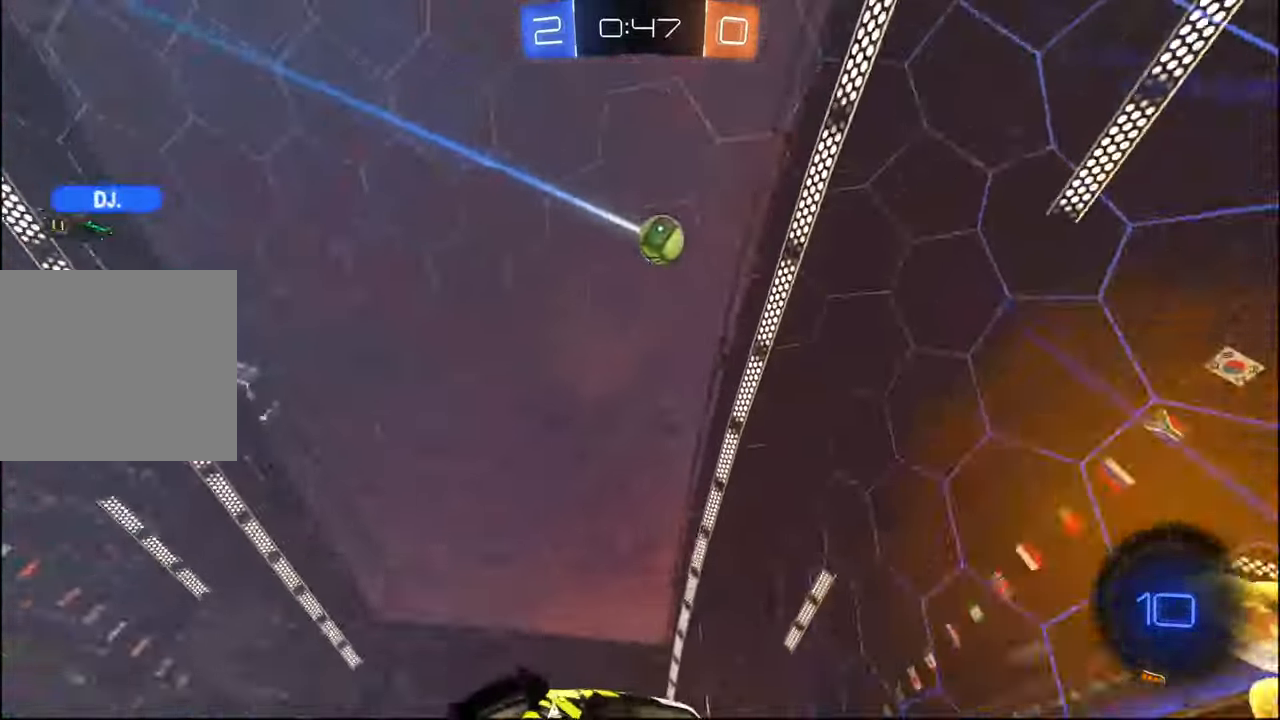
{"buttons": ["R2"], "left_stick": "left", "right_stick": "center", "events": [[50, "L2", "up"], [50, "R2", "down"], [134, "L1", "down"], [234, "L1", "up"]]}
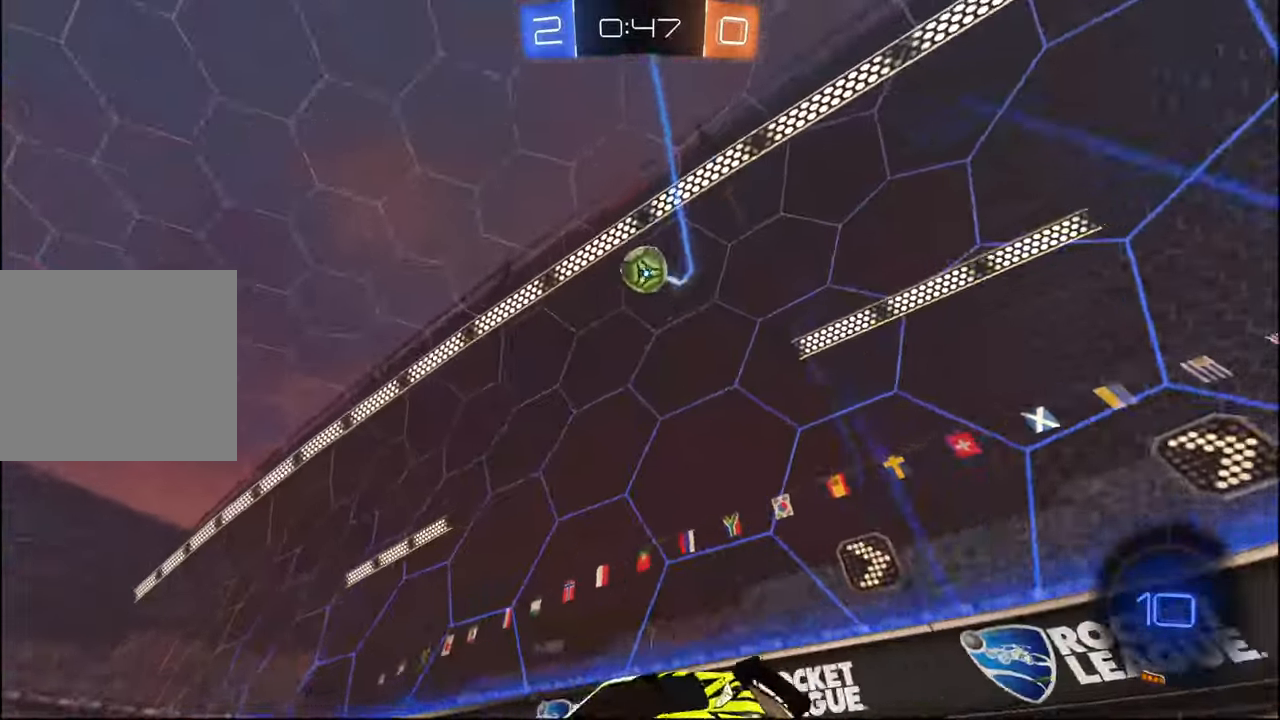
{"buttons": ["R2"], "left_stick": "center", "right_stick": "center", "events": [[284, "left_stick", "center"]]}
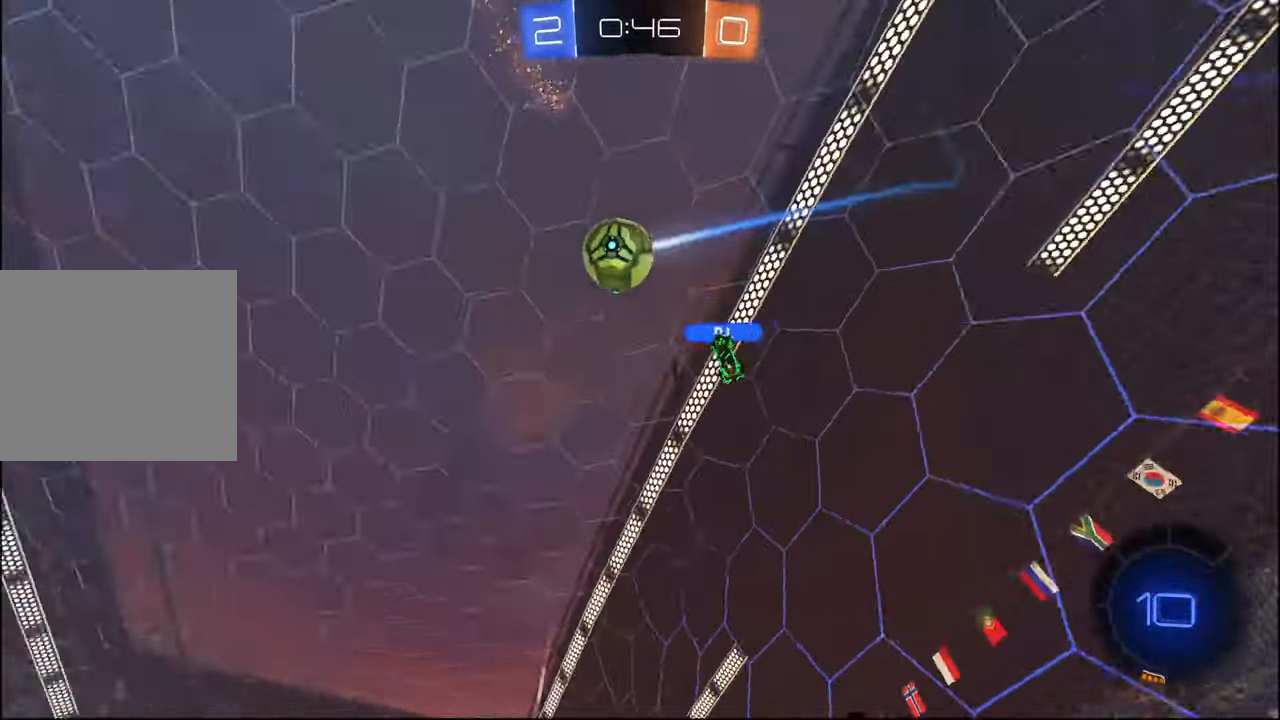
{"buttons": ["CROSS", "L1", "R1"], "left_stick": "up-right", "right_stick": "center", "events": [[150, "left_stick", "left"], [317, "CROSS", "down"], [334, "R1", "down"], [350, "left_stick", "down"], [400, "L1", "down"], [467, "left_stick", "up-right"], [500, "R2", "up"]]}
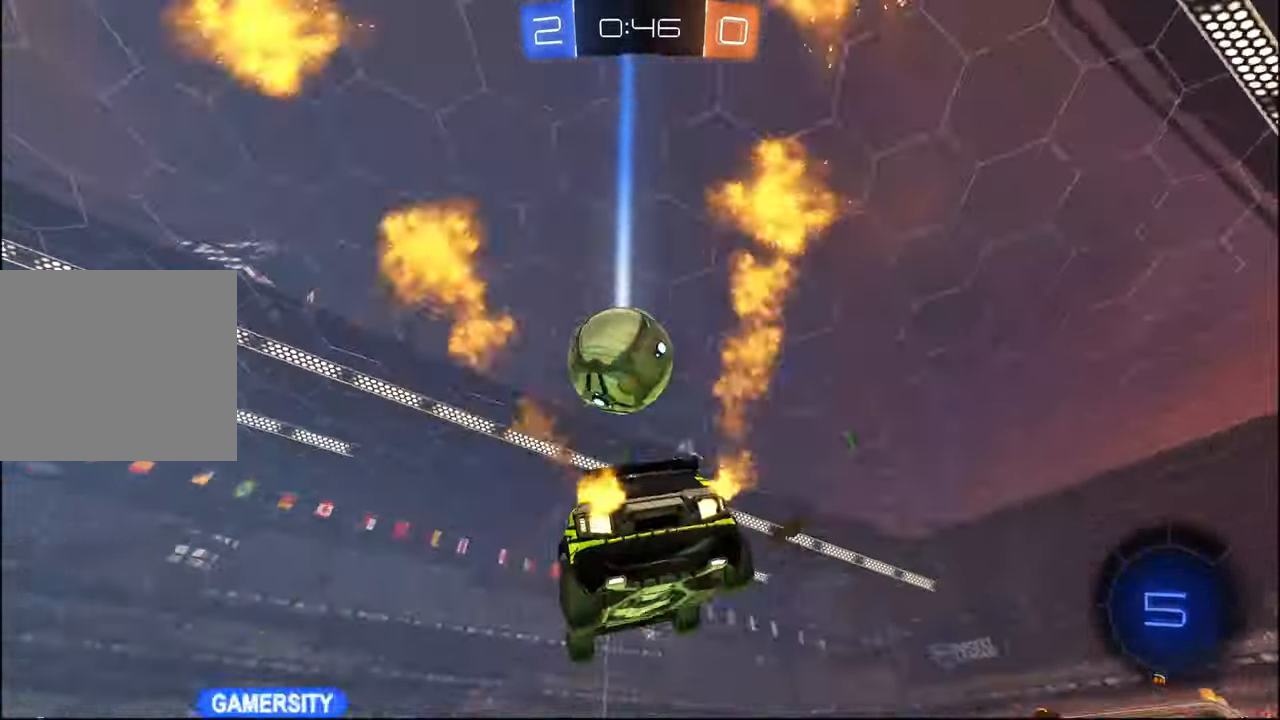
{"buttons": ["R2"], "left_stick": "right", "right_stick": "center", "events": [[117, "left_stick", "down"], [200, "CROSS", "up"], [217, "L1", "up"], [334, "left_stick", "right"], [350, "R2", "down"], [384, "left_stick", "down-right"], [417, "R1", "up"], [484, "left_stick", "right"]]}
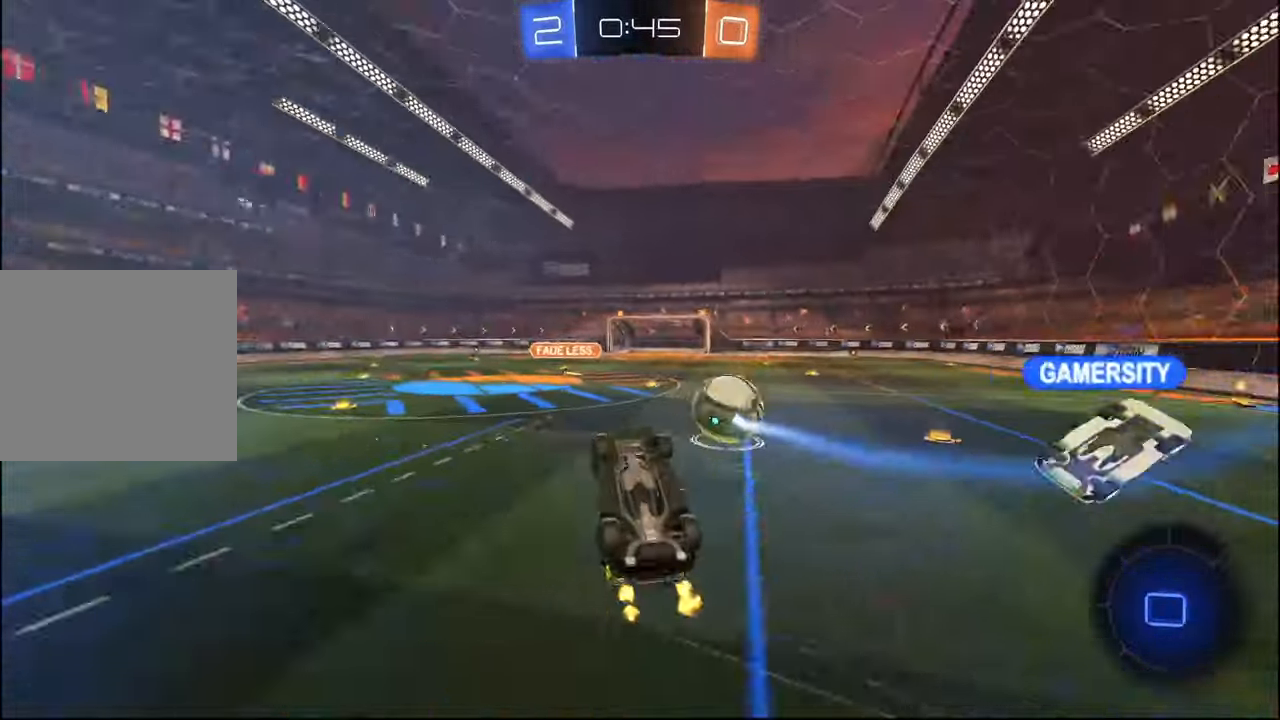
{"buttons": ["R2"], "left_stick": "center", "right_stick": "center", "events": [[34, "L1", "down"], [67, "left_stick", "down-right"], [234, "TRIANGLE", "down"], [234, "left_stick", "up-right"], [284, "L1", "up"], [284, "left_stick", "up"], [350, "TRIANGLE", "up"], [434, "left_stick", "center"]]}
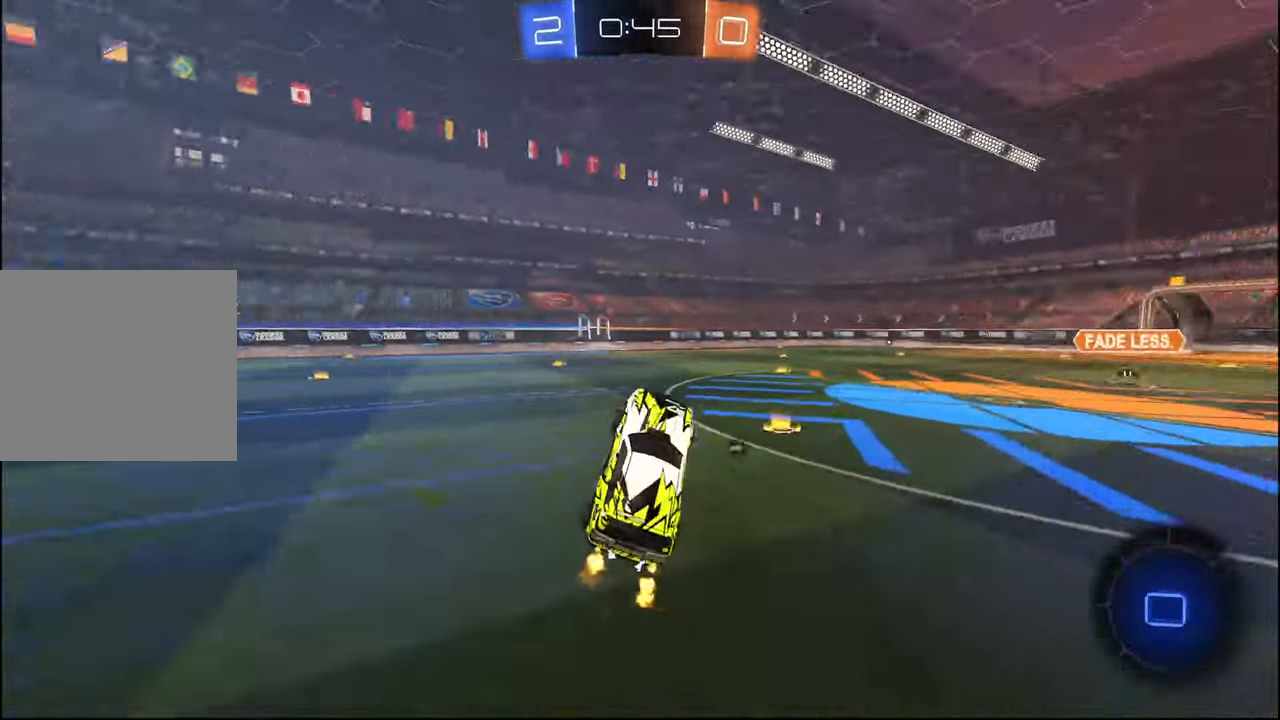
{"buttons": ["R2"], "left_stick": "center", "right_stick": "center", "events": [[67, "left_stick", "up-left"], [100, "TRIANGLE", "down"], [217, "TRIANGLE", "up"], [267, "left_stick", "center"]]}
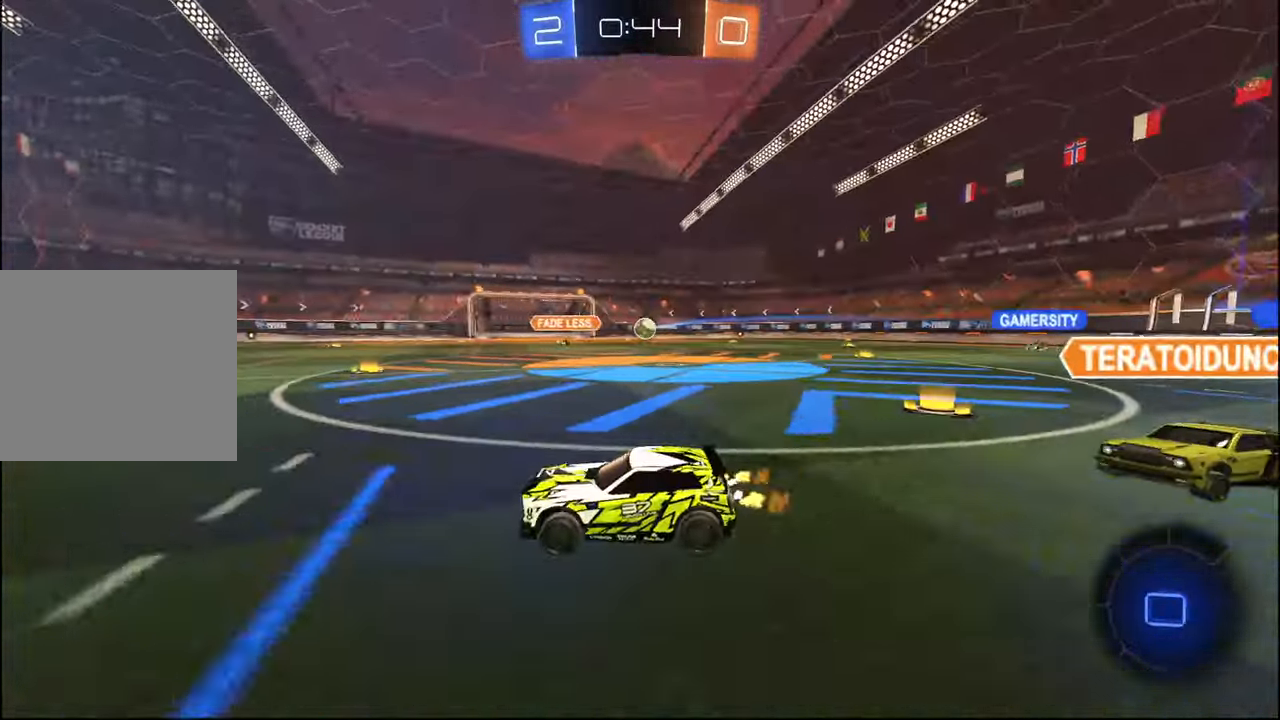
{"buttons": ["R2"], "left_stick": "left", "right_stick": "center", "events": [[167, "TRIANGLE", "down"], [217, "left_stick", "left"], [267, "TRIANGLE", "up"]]}
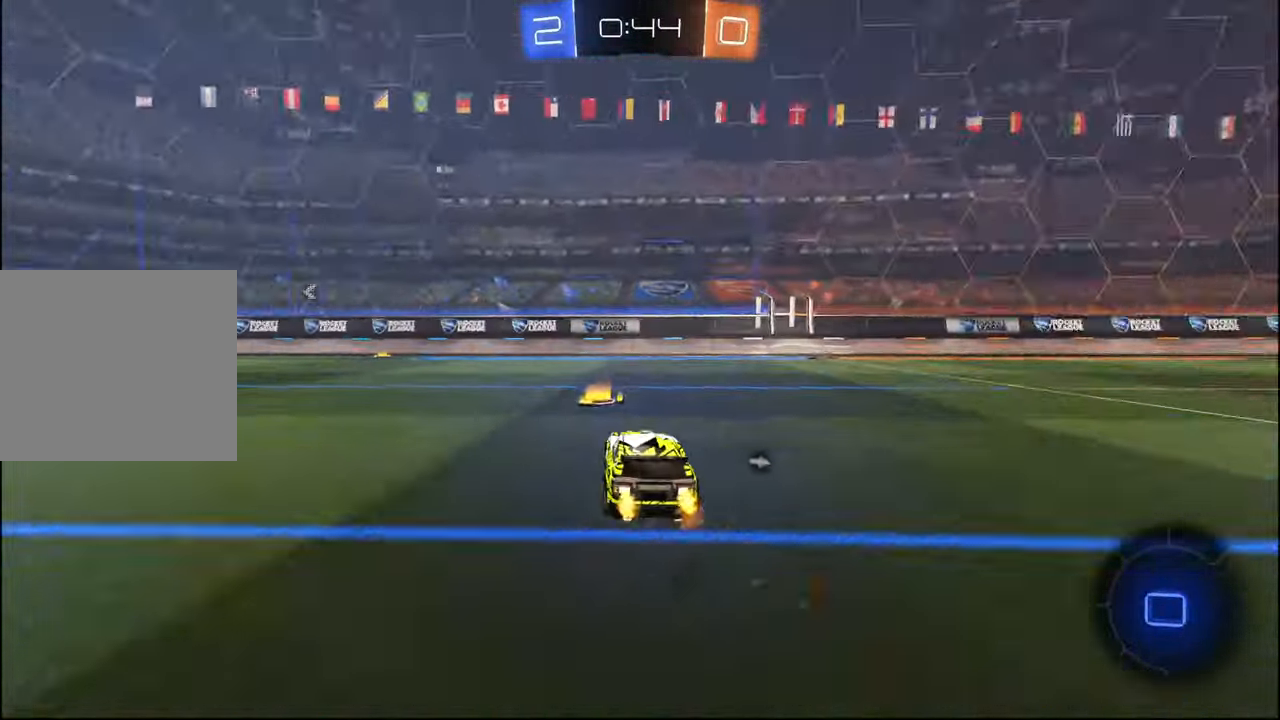
{"buttons": ["R2"], "left_stick": "left", "right_stick": "center", "events": []}
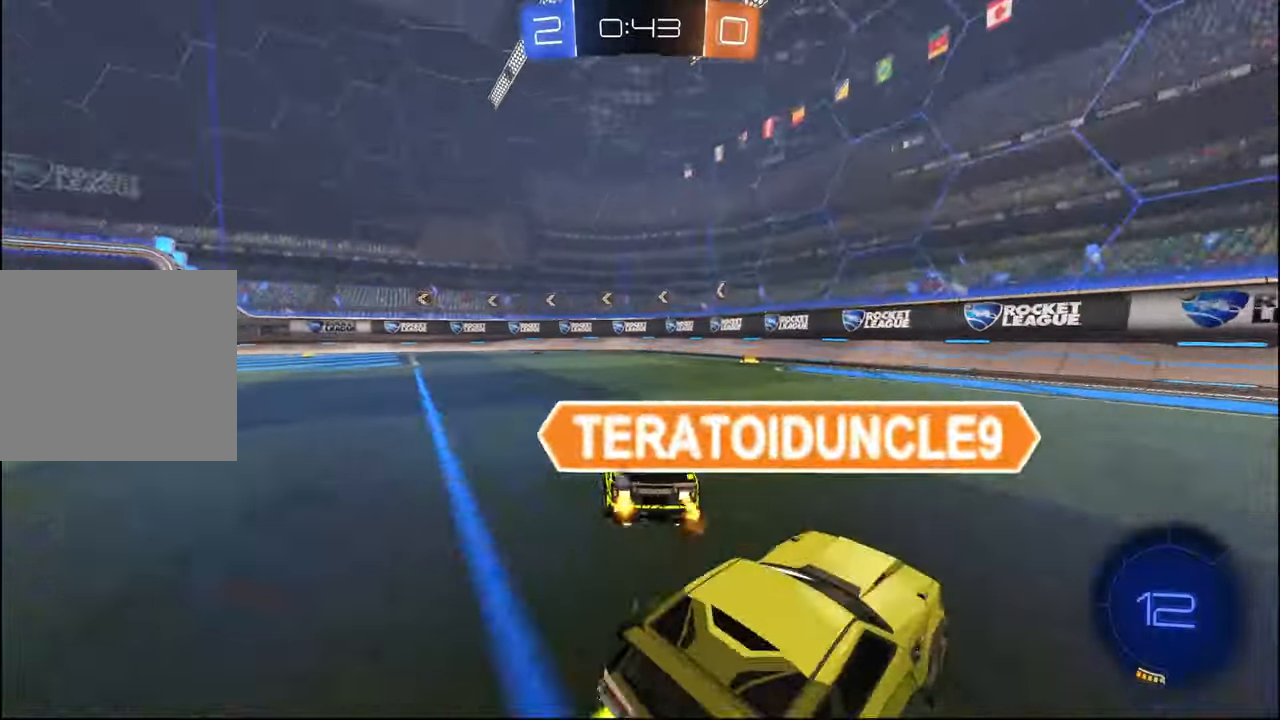
{"buttons": ["R2"], "left_stick": "left", "right_stick": "center", "events": [[100, "left_stick", "center"], [334, "TRIANGLE", "down"], [367, "left_stick", "left"], [467, "TRIANGLE", "up"]]}
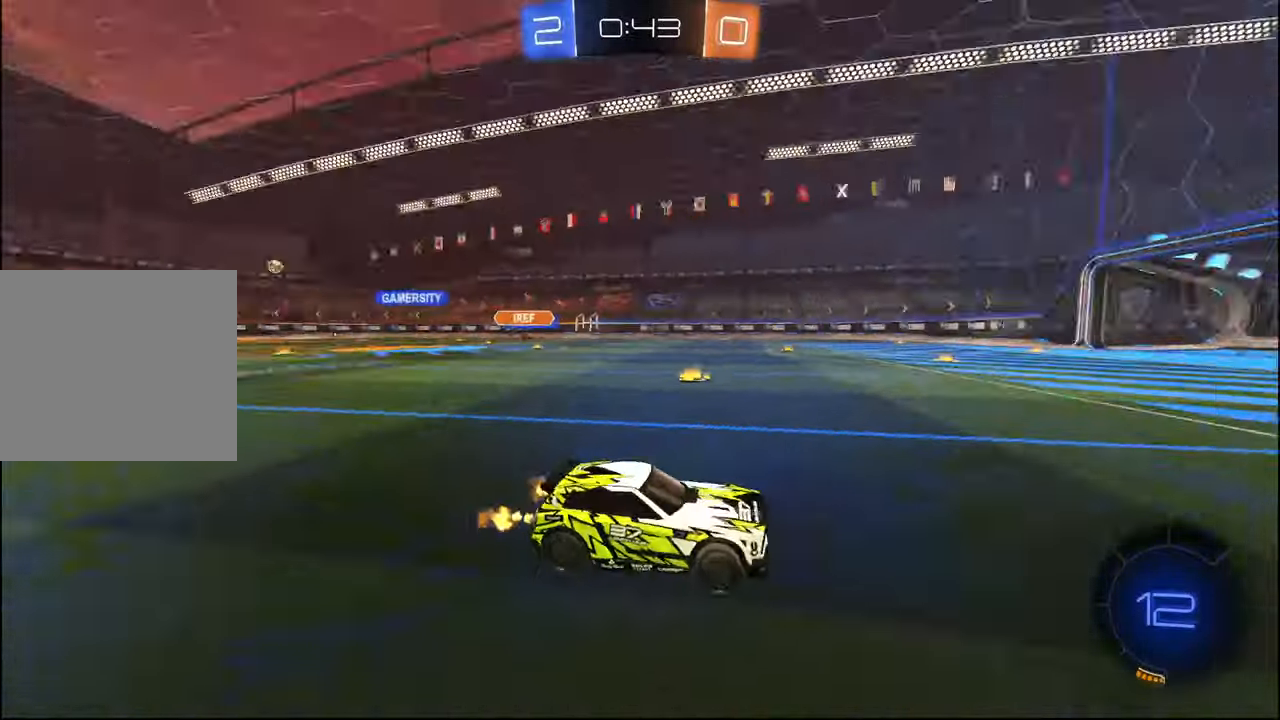
{"buttons": ["R2"], "left_stick": "center", "right_stick": "center", "events": [[200, "L1", "down"], [317, "L1", "up"], [417, "left_stick", "center"]]}
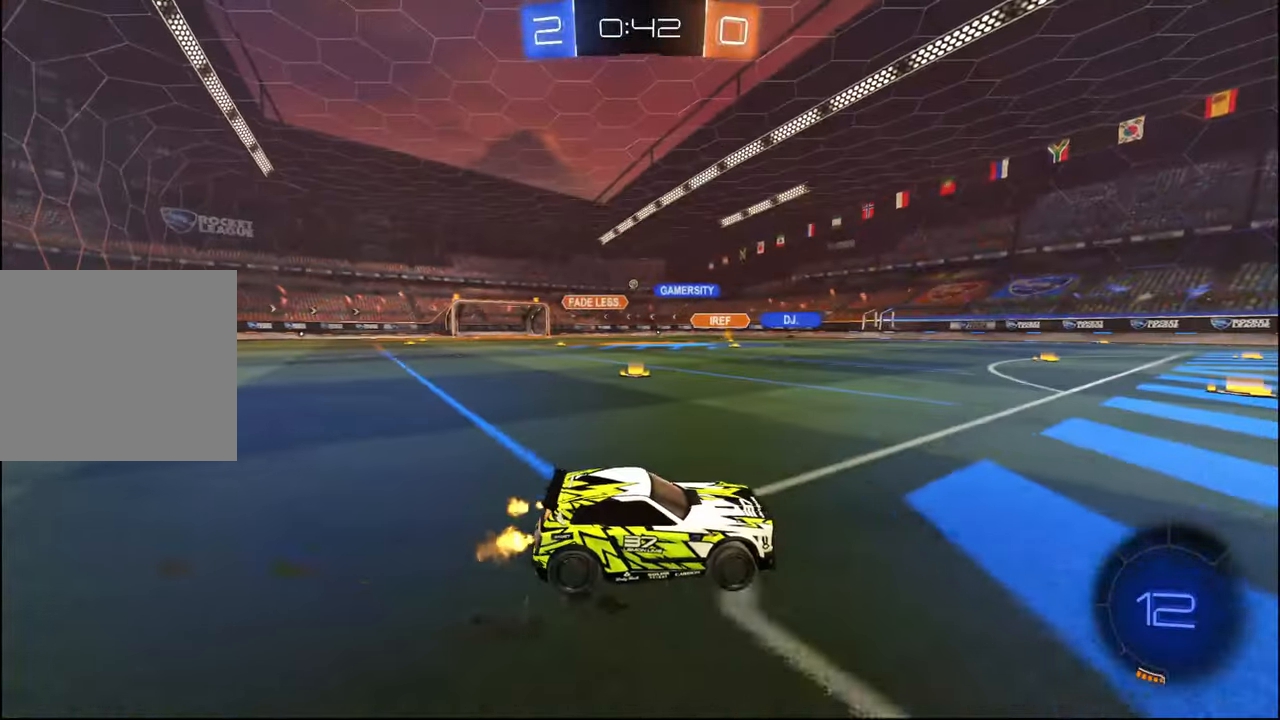
{"buttons": ["L1", "R1", "R2"], "left_stick": "down", "right_stick": "center", "events": [[34, "left_stick", "down"], [84, "CROSS", "down"], [100, "L1", "down"], [150, "left_stick", "up"], [167, "CROSS", "up"], [217, "CROSS", "down"], [234, "left_stick", "down"], [267, "CROSS", "up"], [284, "R1", "down"], [284, "TRIANGLE", "down"], [434, "TRIANGLE", "up"]]}
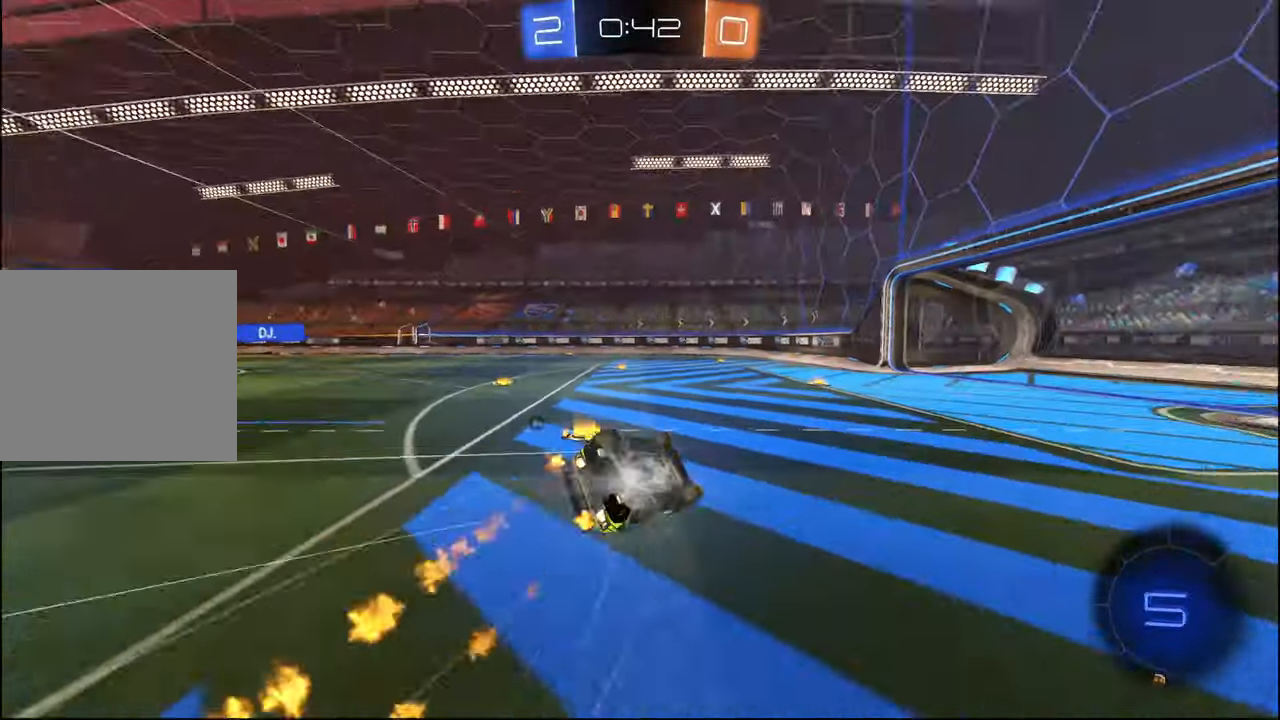
{"buttons": ["R2"], "left_stick": "center", "right_stick": "center", "events": [[67, "R1", "up"], [67, "left_stick", "center"], [167, "left_stick", "down"], [200, "TRIANGLE", "down"], [317, "TRIANGLE", "up"], [367, "left_stick", "center"], [400, "L1", "up"]]}
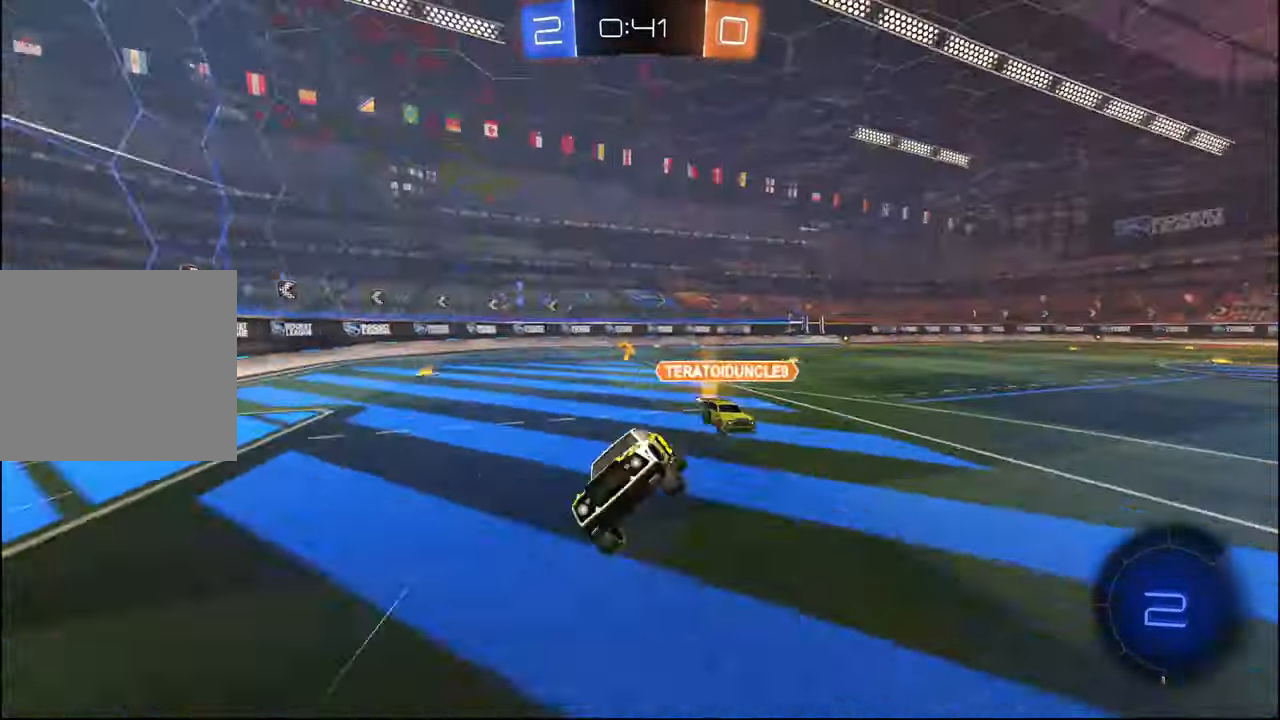
{"buttons": ["R2"], "left_stick": "center", "right_stick": "center", "events": [[17, "R3", "down"], [84, "R3", "up"], [267, "left_stick", "left"], [417, "left_stick", "center"]]}
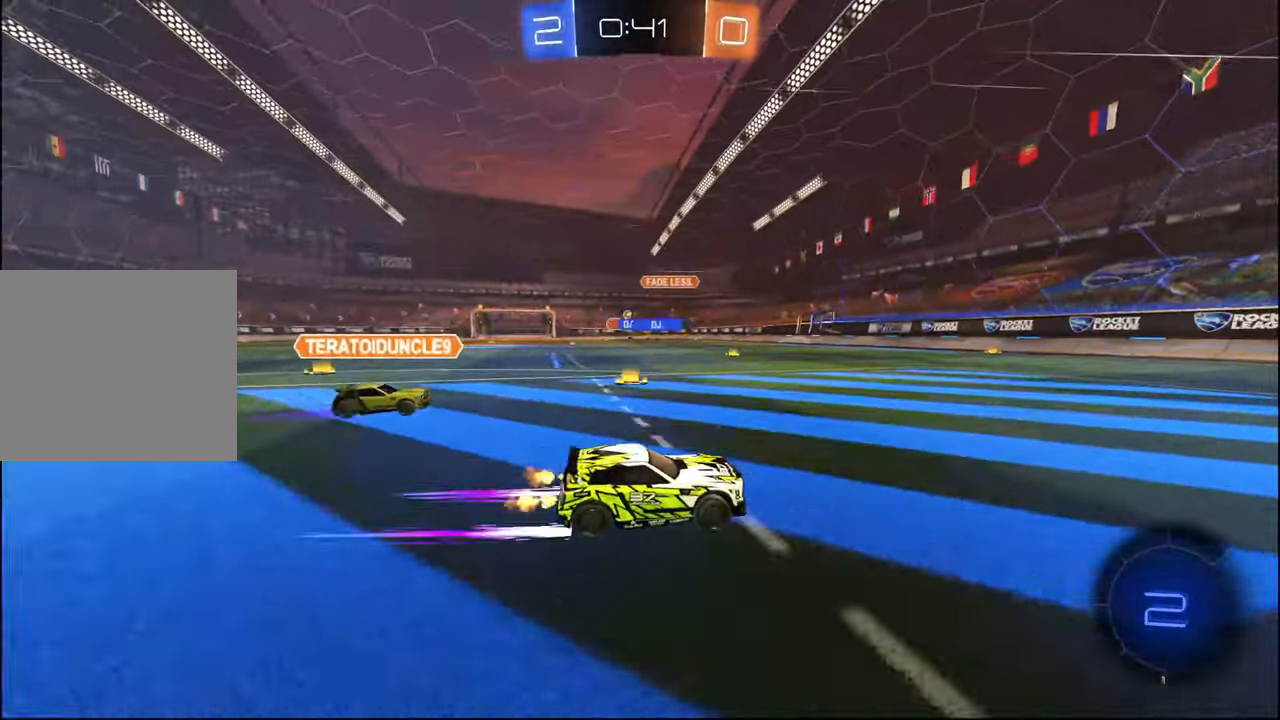
{"buttons": ["R2"], "left_stick": "left", "right_stick": "center", "events": [[34, "left_stick", "left"], [117, "left_stick", "center"], [217, "left_stick", "right"], [417, "left_stick", "center"], [467, "left_stick", "left"]]}
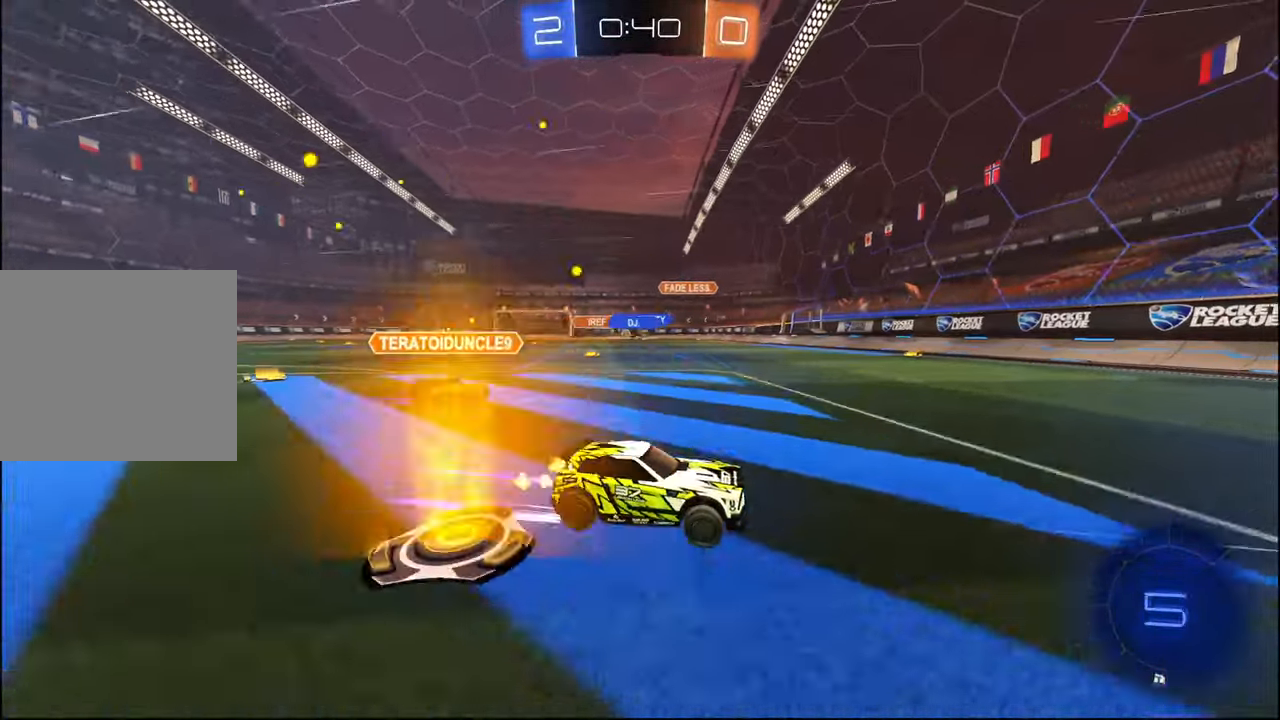
{"buttons": ["R2"], "left_stick": "left", "right_stick": "center", "events": [[134, "left_stick", "center"], [184, "left_stick", "left"], [267, "L1", "down"], [384, "L1", "up"]]}
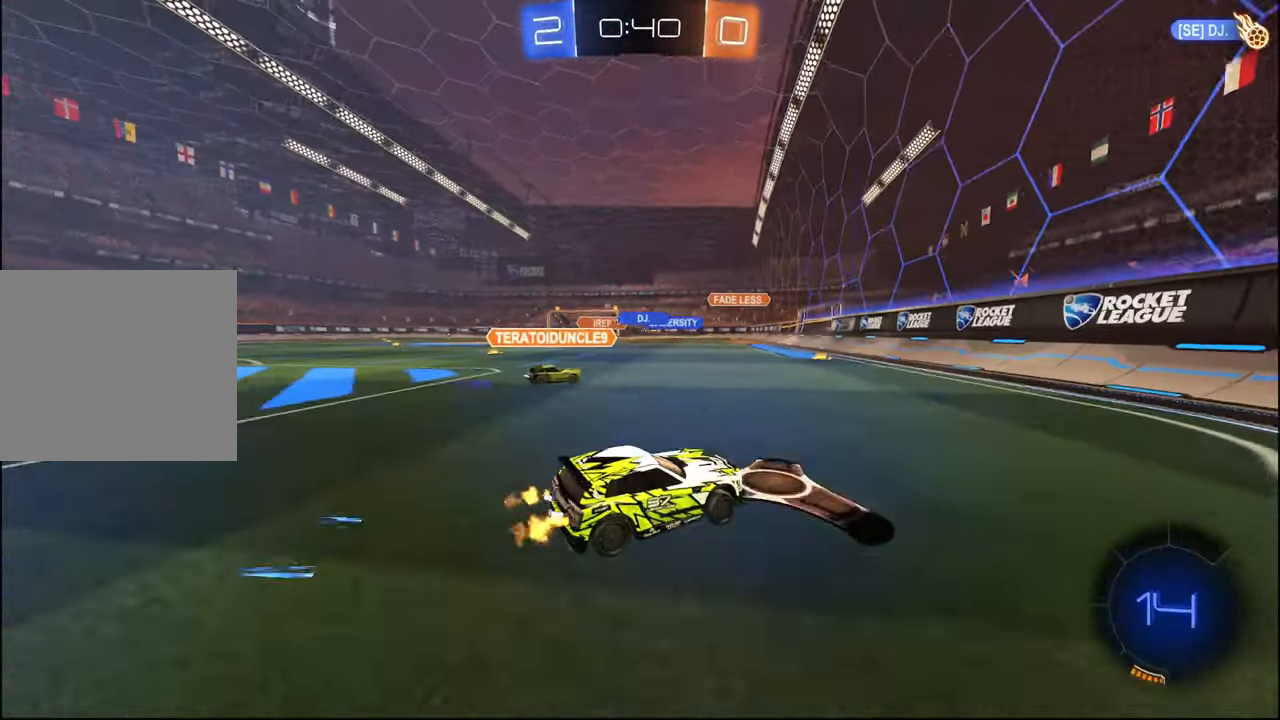
{"buttons": ["R2"], "left_stick": "left", "right_stick": "center", "events": []}
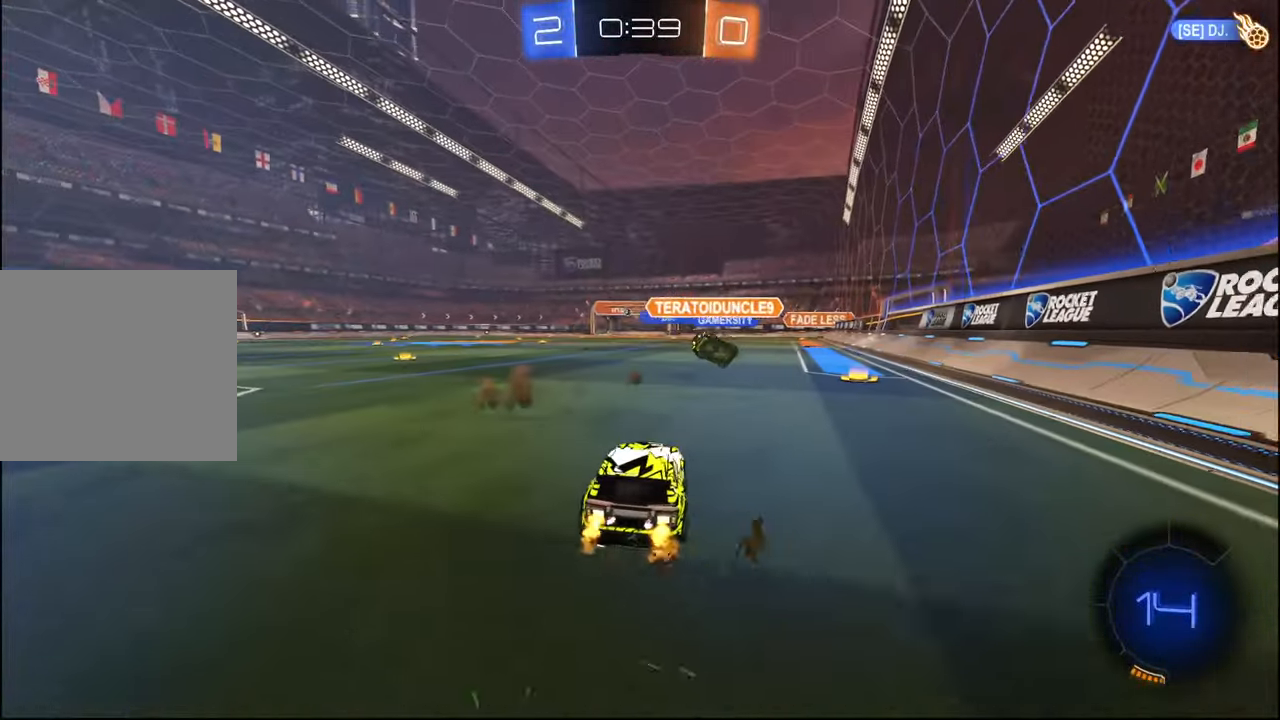
{"buttons": ["R2"], "left_stick": "center", "right_stick": "center", "events": [[350, "left_stick", "center"]]}
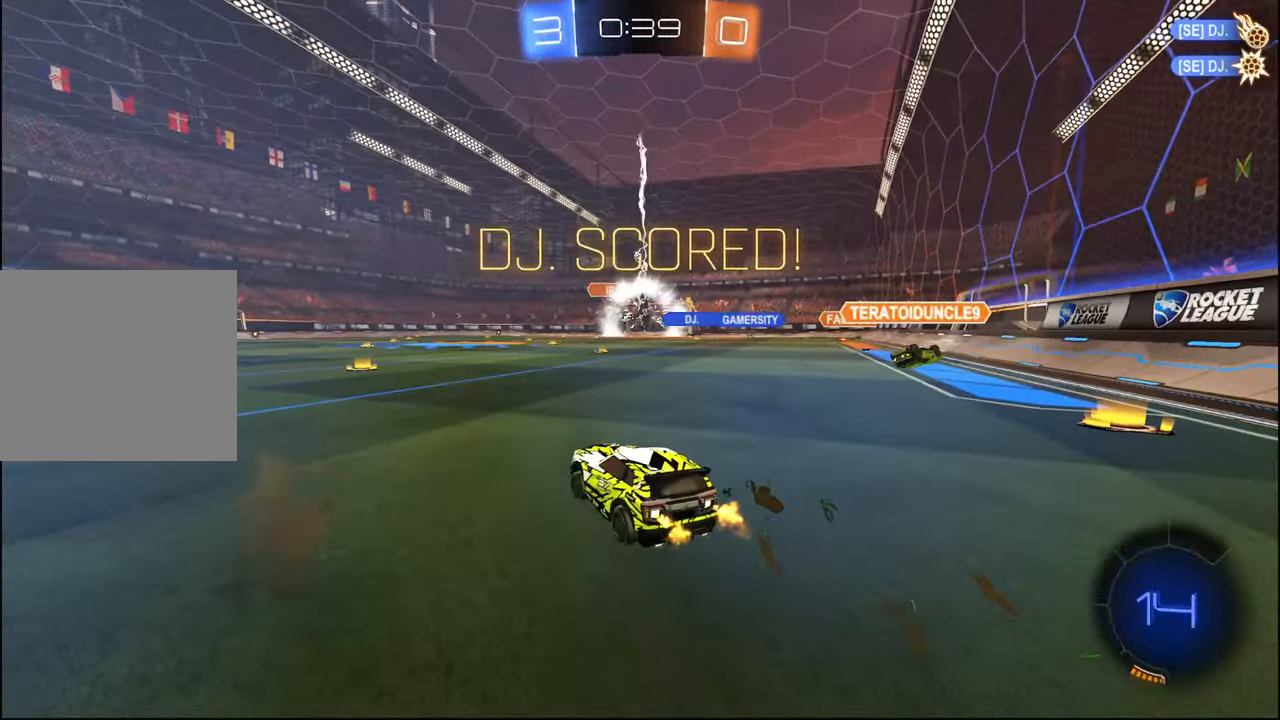
{"buttons": [], "left_stick": "center", "right_stick": "center", "events": [[34, "R2", "up"], [300, "left_stick", "left"], [400, "left_stick", "center"]]}
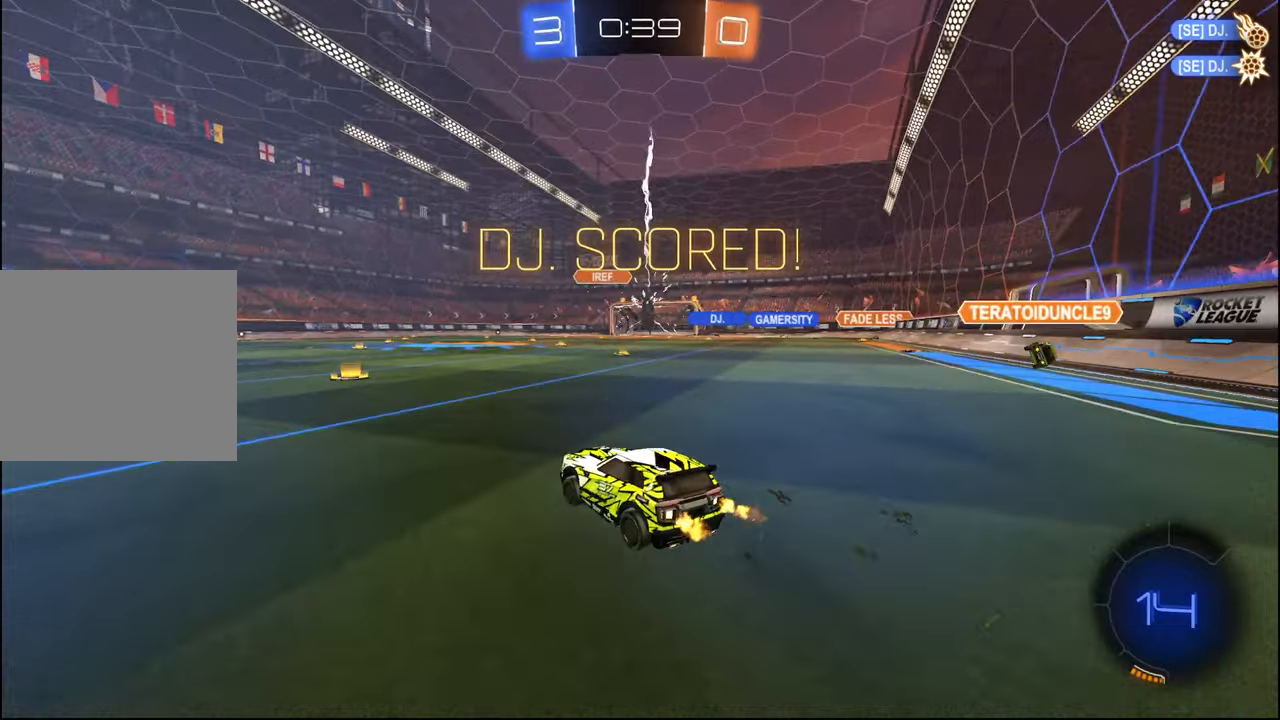
{"buttons": [], "left_stick": "center", "right_stick": "center", "events": []}
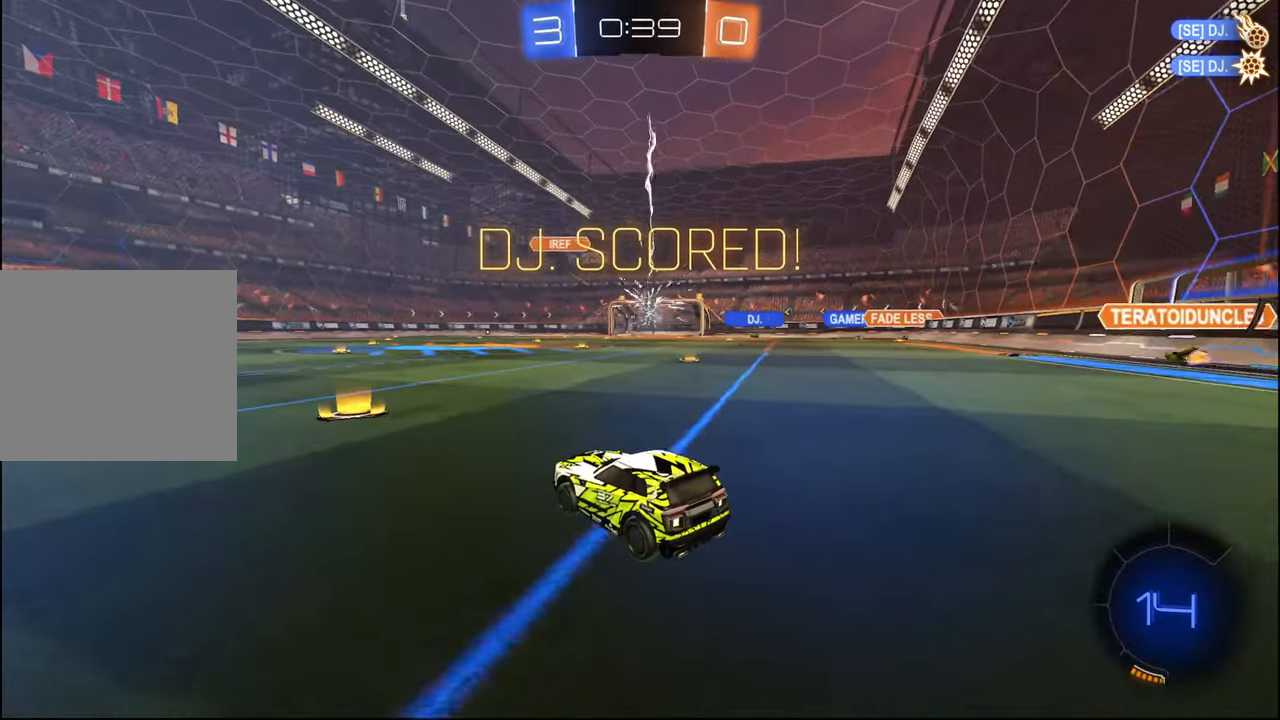
{"buttons": [], "left_stick": "center", "right_stick": "center", "events": []}
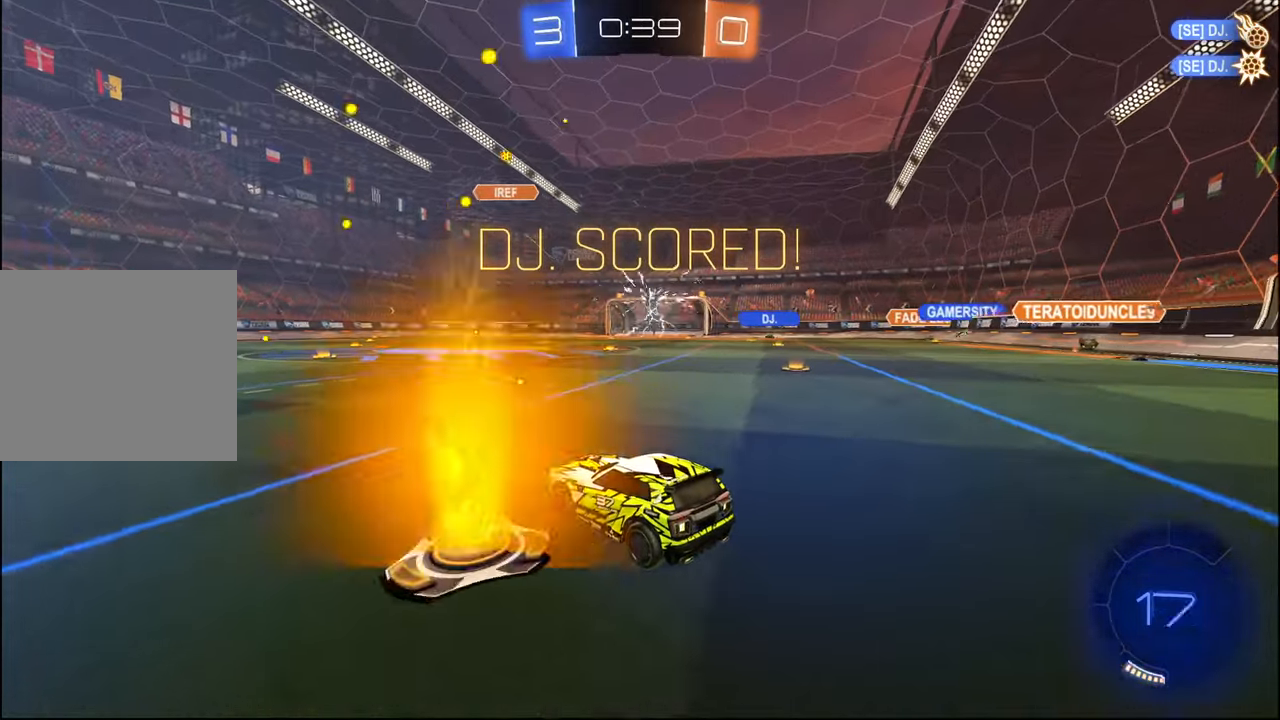
{"buttons": ["SELECT"], "left_stick": "center", "right_stick": "center", "events": [[450, "SELECT", "down"]]}
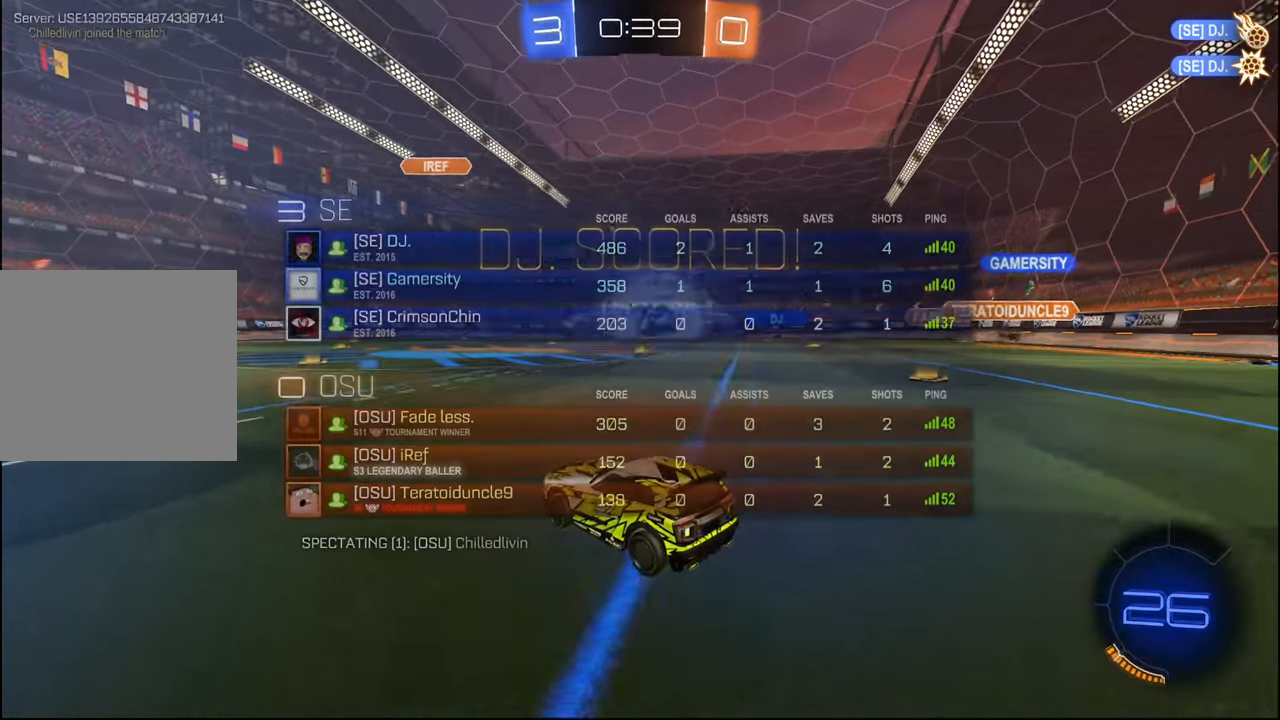
{"buttons": [], "left_stick": "center", "right_stick": "center", "events": [[67, "SELECT", "up"], [167, "SELECT", "down"], [250, "SELECT", "up"], [384, "SELECT", "down"], [484, "SELECT", "up"]]}
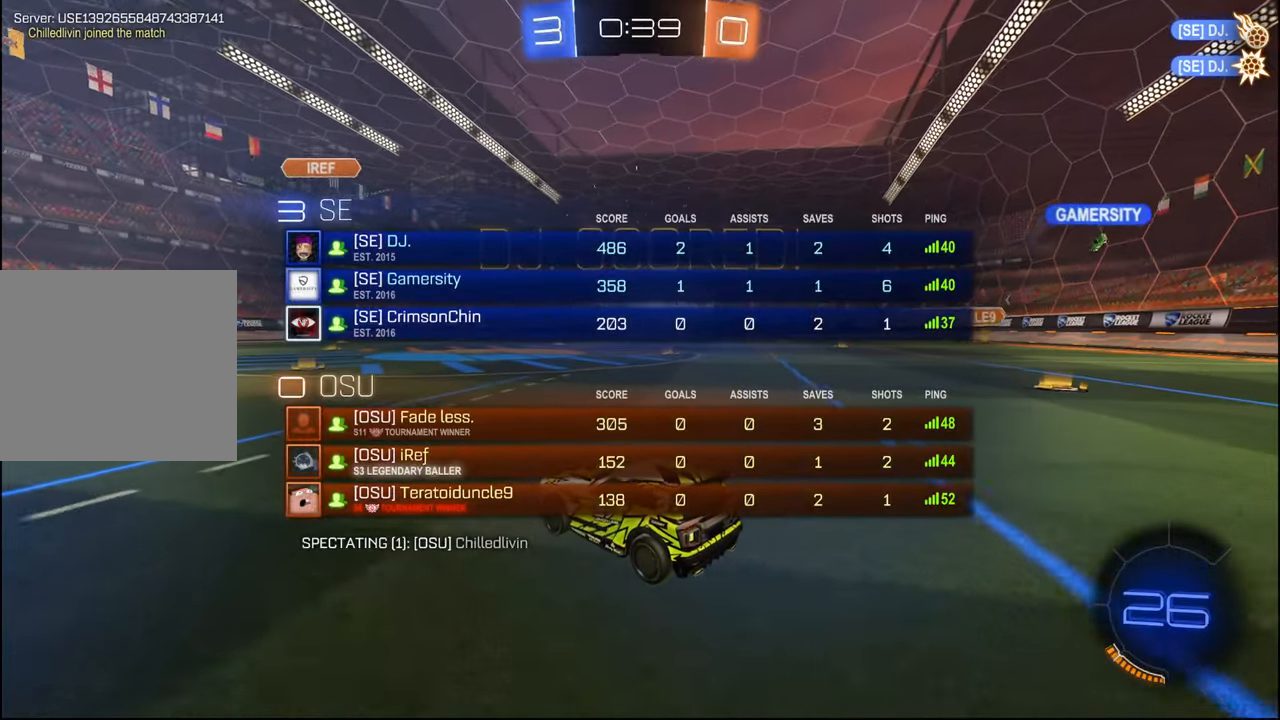
{"buttons": [], "left_stick": "center", "right_stick": "center", "events": []}
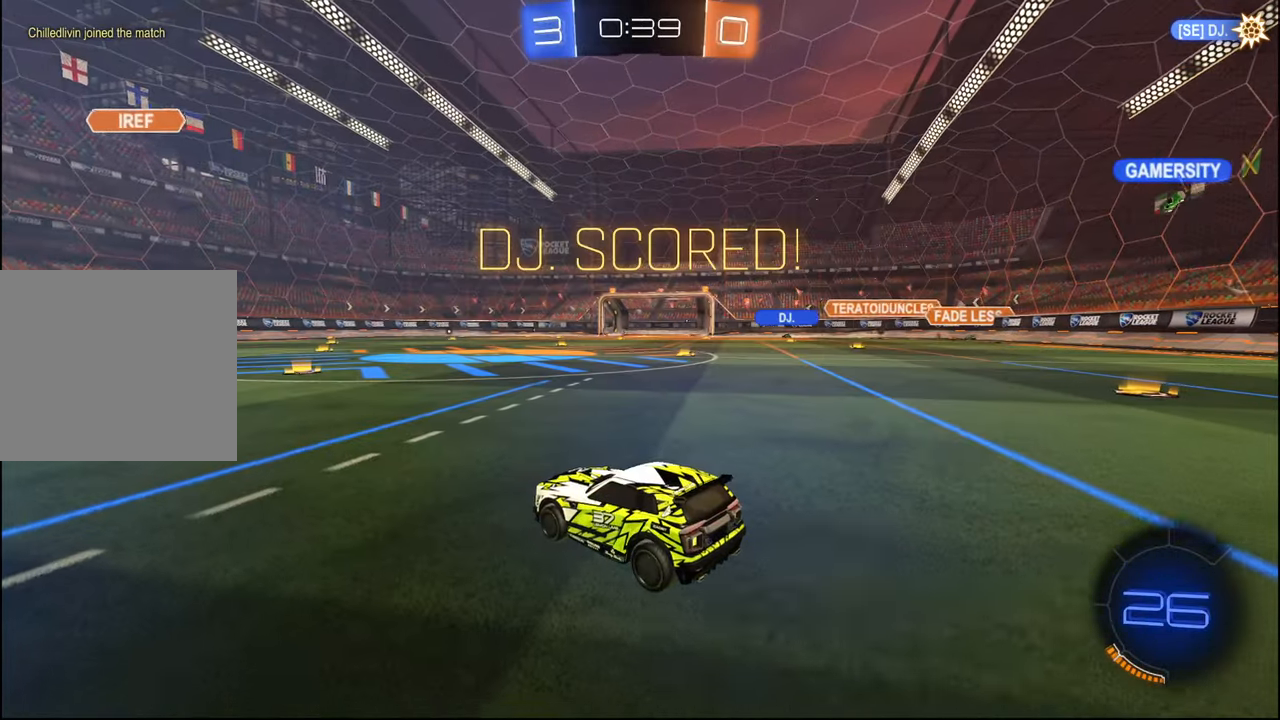
{"buttons": [], "left_stick": "center", "right_stick": "center", "events": []}
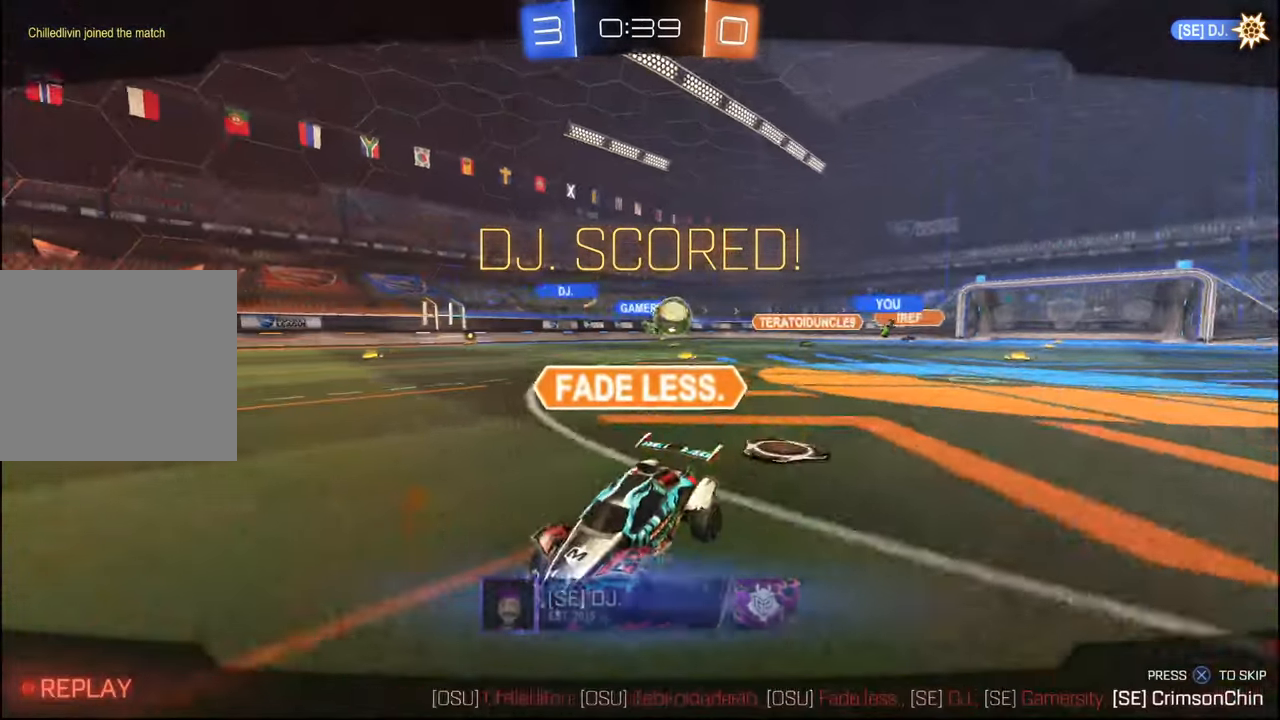
{"buttons": [], "left_stick": "center", "right_stick": "center", "events": []}